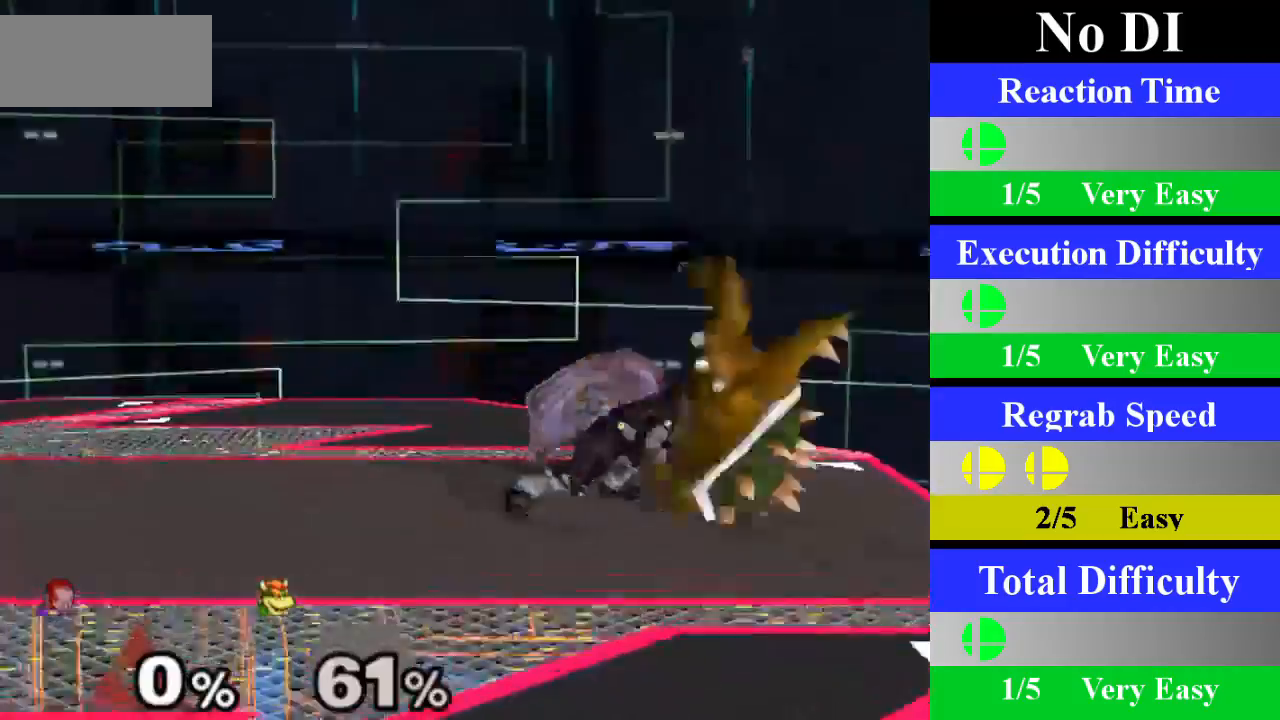
Gameplay with a controller (Nintendo layout); each line is a JSON object with the inputs held at the frame after it. "events" lists button and stick changes between this image and that frame as [ms after this image, input, new state], when the widget could be followed in between. Not read: L1 L3 R3.
{"buttons": [], "left_stick": "left", "right_stick": "center", "events": [[66, "right_stick", "center"], [116, "left_stick", "left"]]}
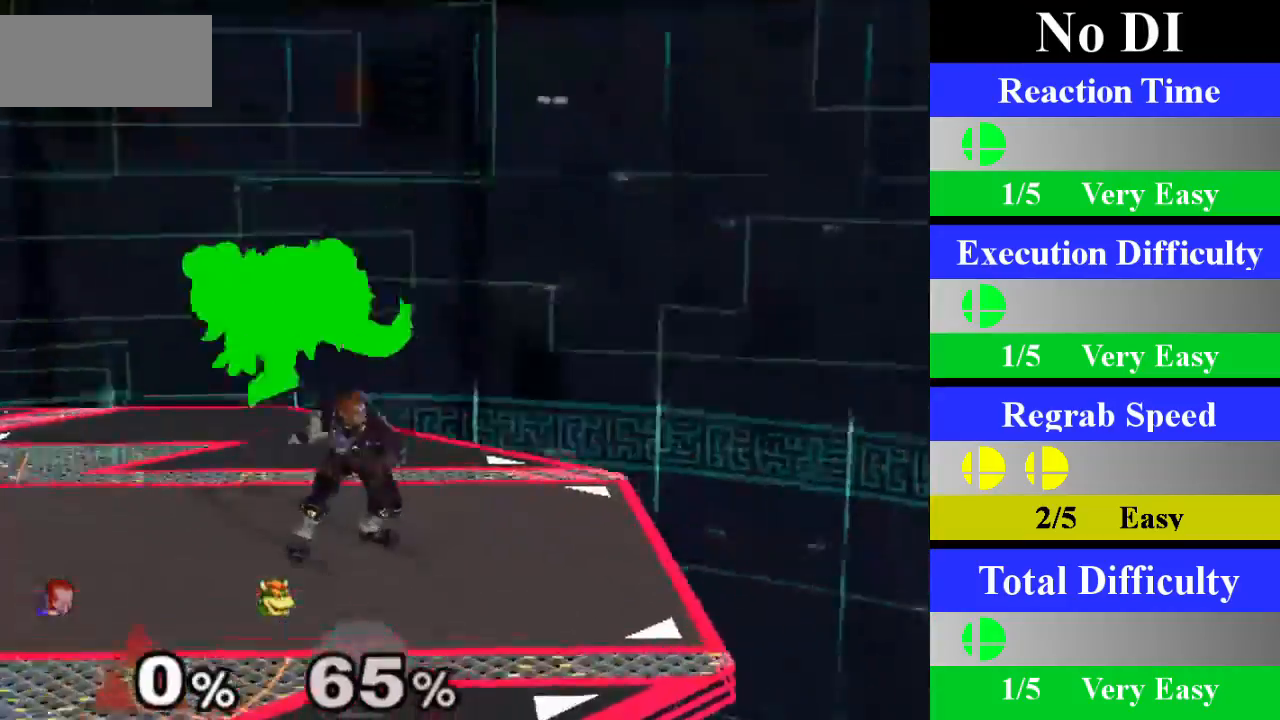
{"buttons": [], "left_stick": "center", "right_stick": "center", "events": [[117, "Z", "down"], [184, "left_stick", "center"], [200, "Z", "up"], [200, "right_stick", "down"], [501, "right_stick", "center"]]}
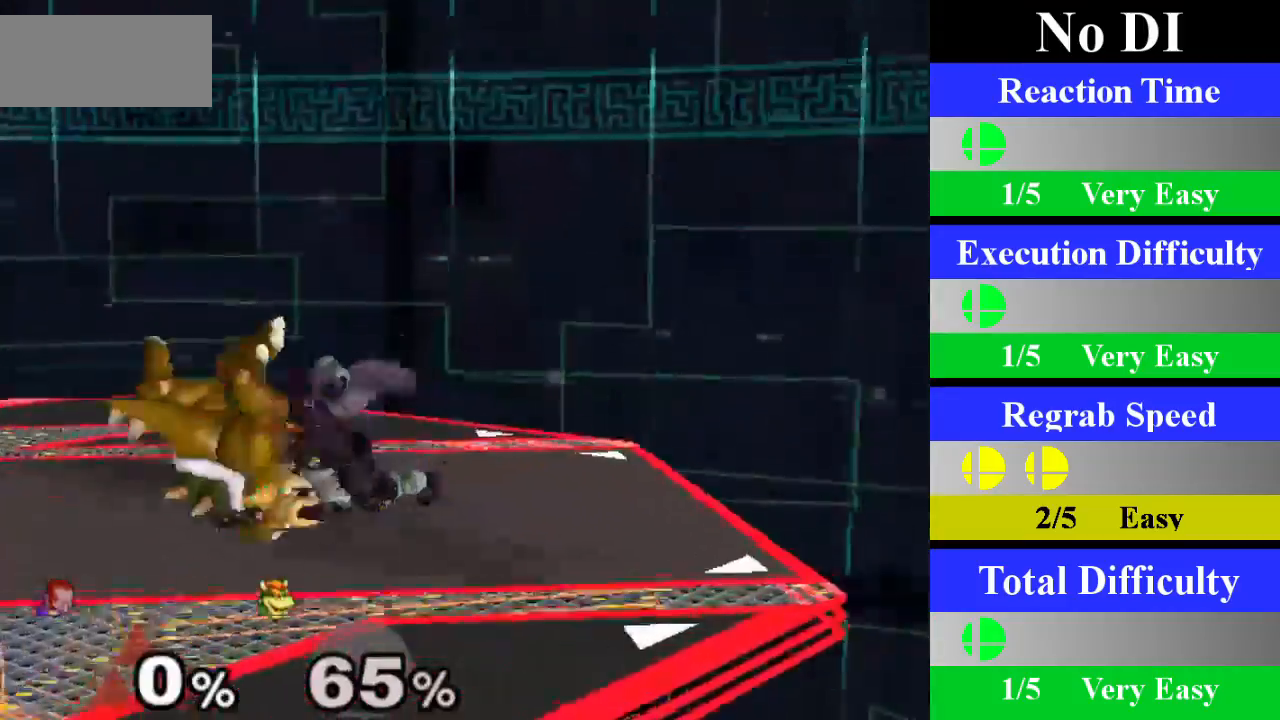
{"buttons": [], "left_stick": "right", "right_stick": "center", "events": [[66, "left_stick", "right"]]}
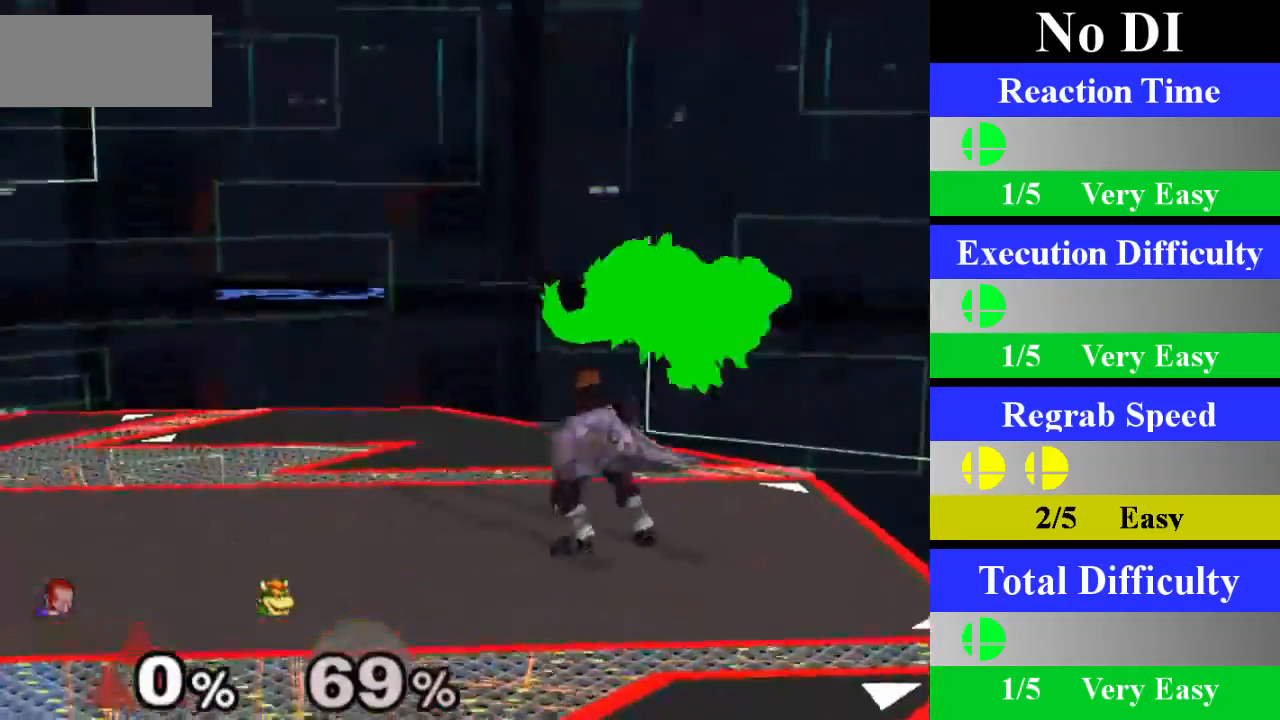
{"buttons": [], "left_stick": "center", "right_stick": "center", "events": [[100, "Z", "down"], [184, "left_stick", "center"], [200, "Z", "up"], [200, "right_stick", "down"], [484, "right_stick", "center"]]}
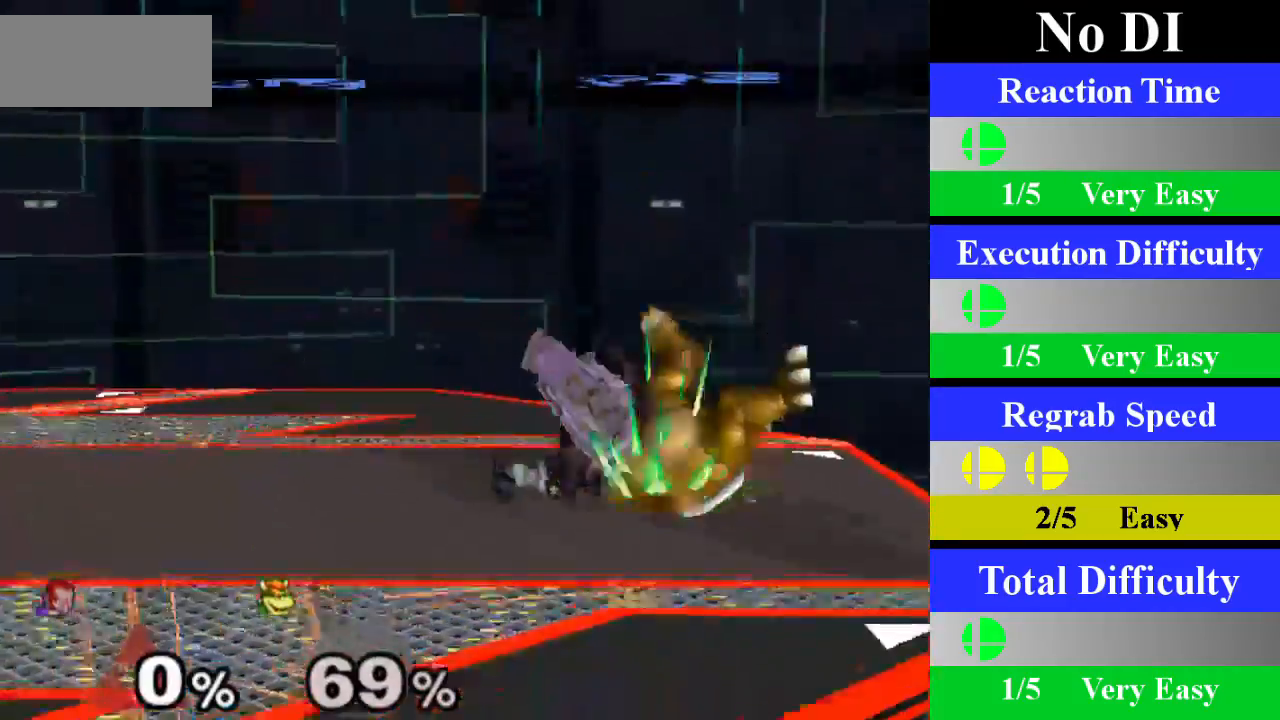
{"buttons": [], "left_stick": "left", "right_stick": "up", "events": [[50, "left_stick", "left"], [500, "right_stick", "up"]]}
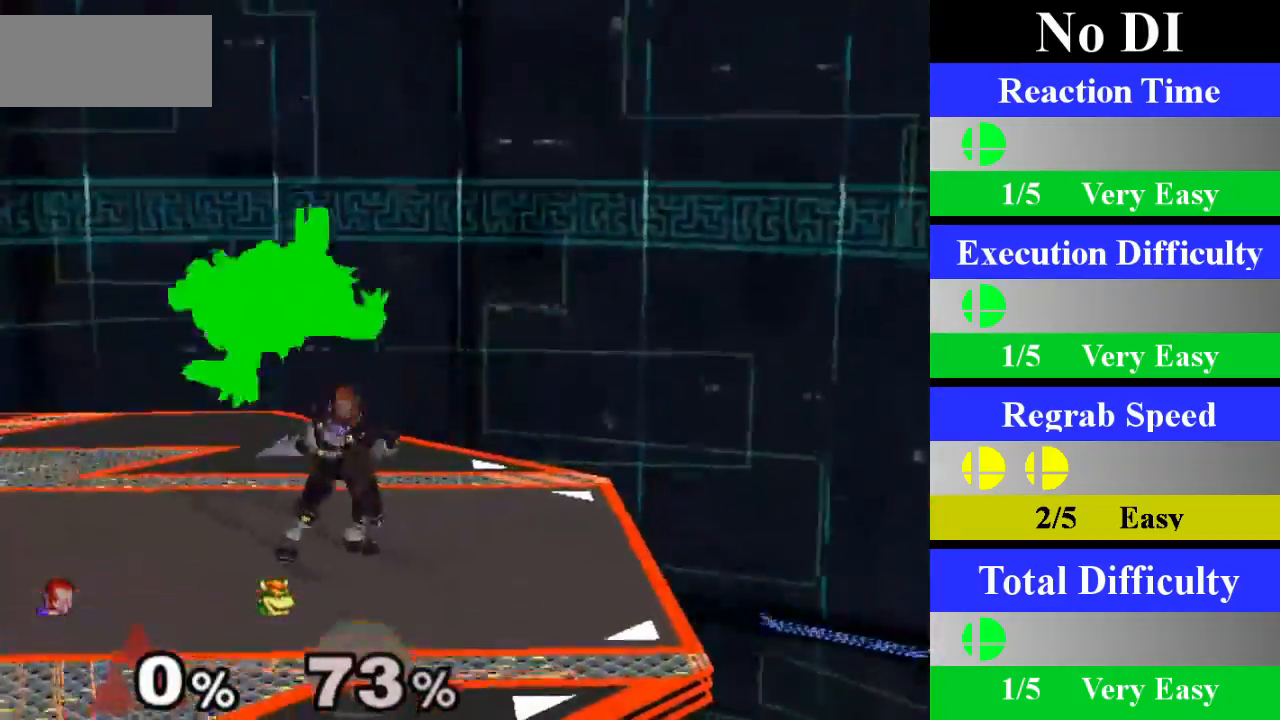
{"buttons": [], "left_stick": "center", "right_stick": "center", "events": [[84, "right_stick", "center"], [217, "left_stick", "center"]]}
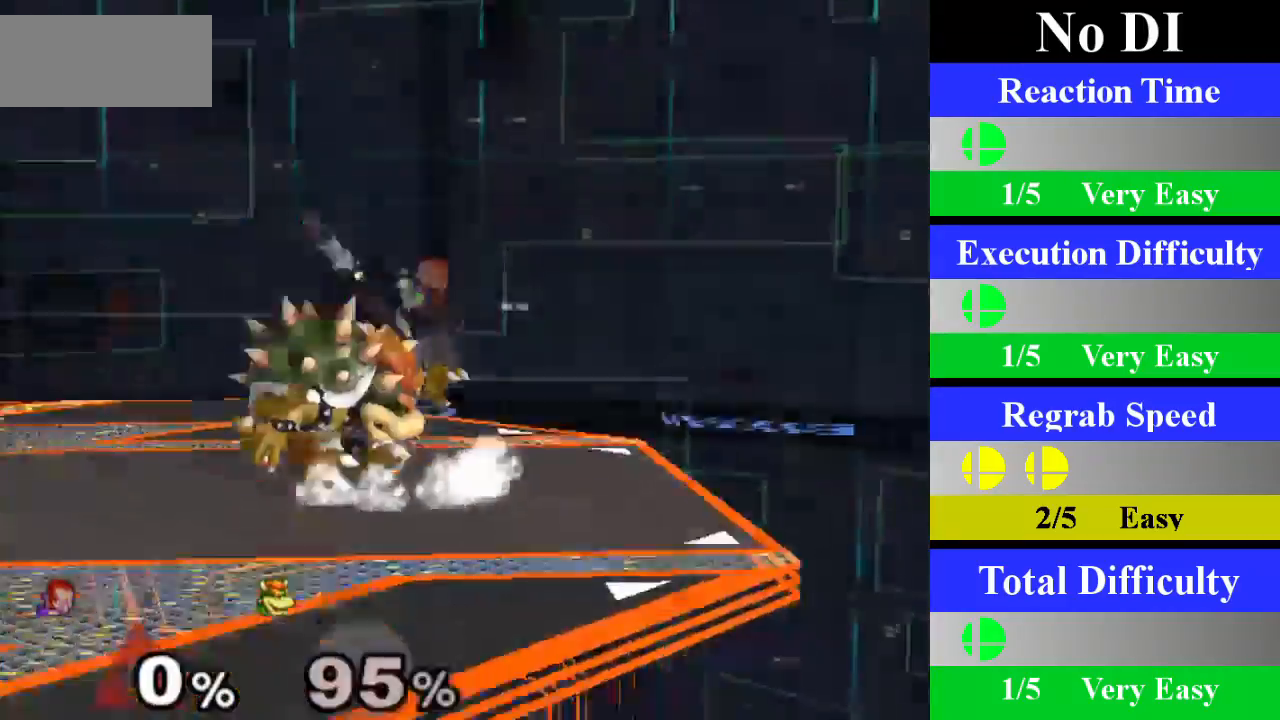
{"buttons": [], "left_stick": "center", "right_stick": "center", "events": []}
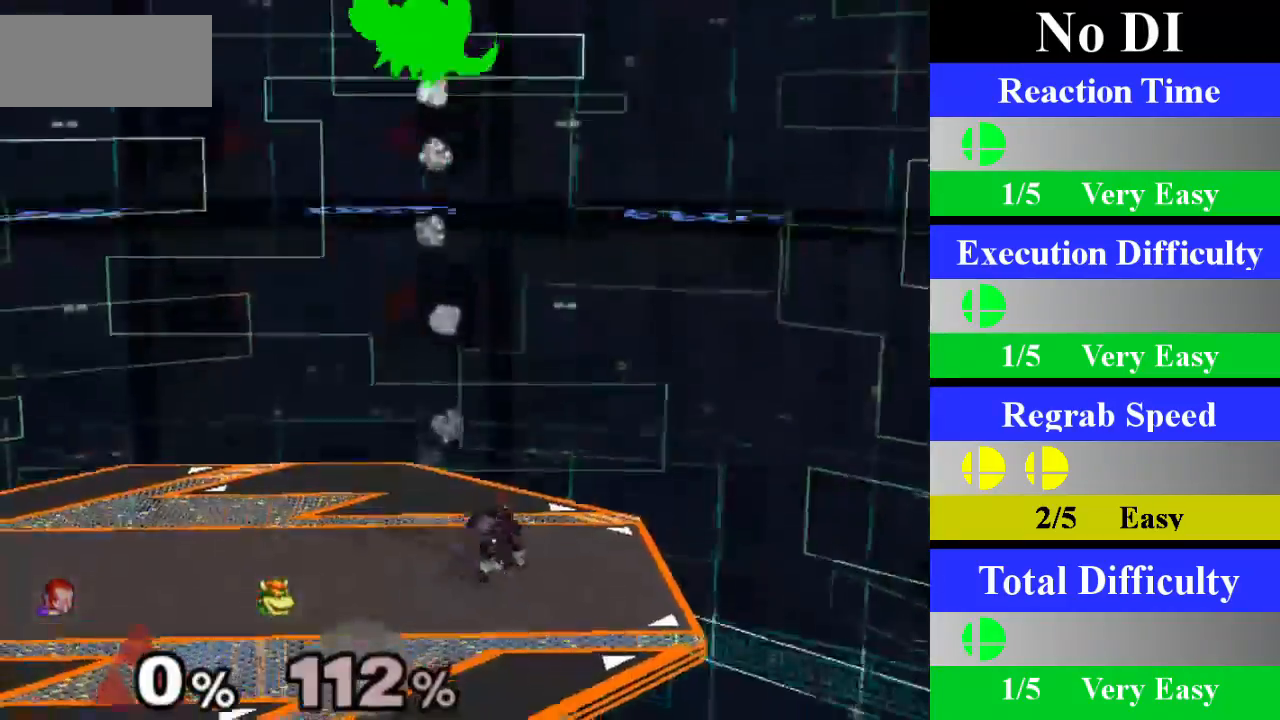
{"buttons": [], "left_stick": "down", "right_stick": "center", "events": [[350, "left_stick", "down"]]}
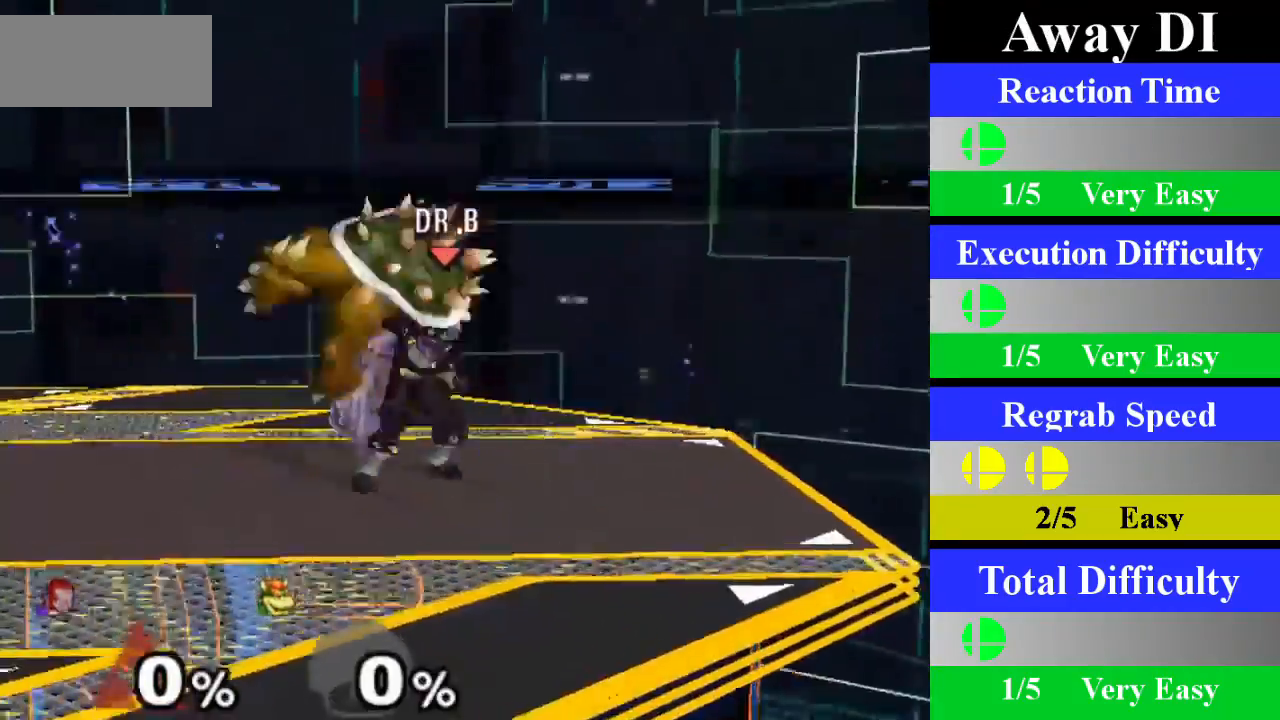
{"buttons": [], "left_stick": "center", "right_stick": "center", "events": [[66, "left_stick", "center"]]}
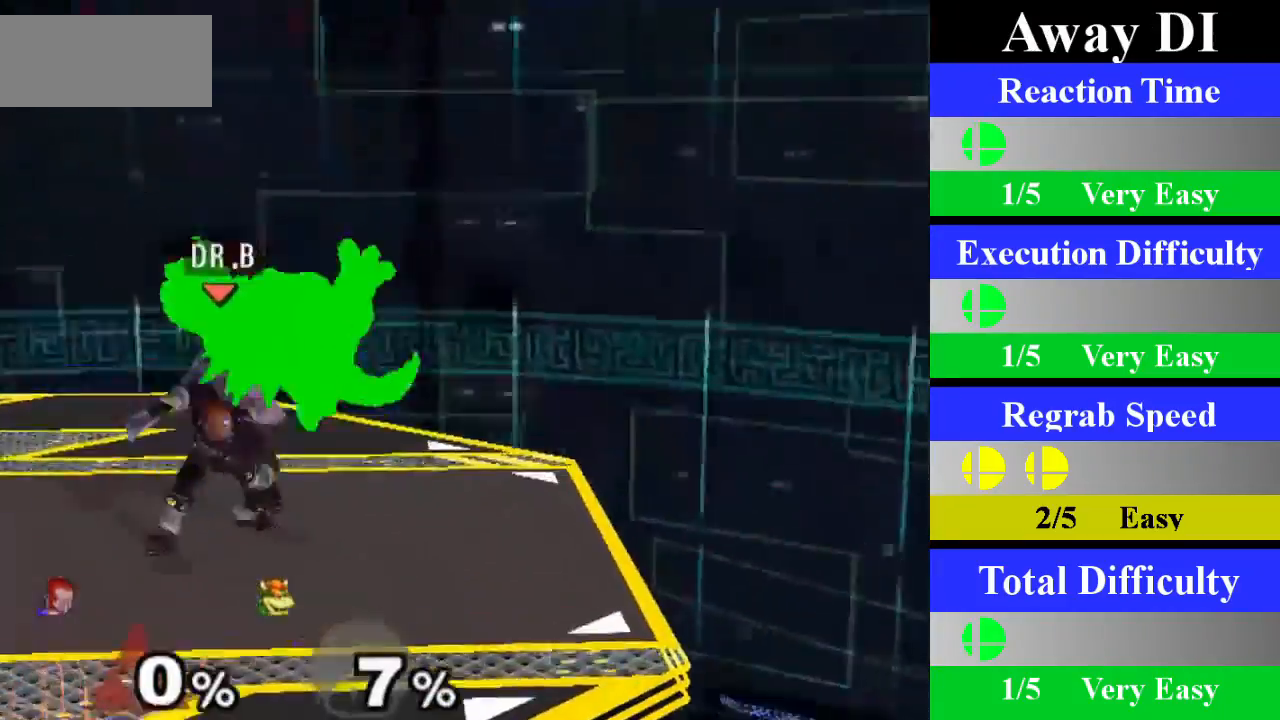
{"buttons": [], "left_stick": "down", "right_stick": "center", "events": [[117, "Z", "down"], [234, "Z", "up"], [267, "left_stick", "down"]]}
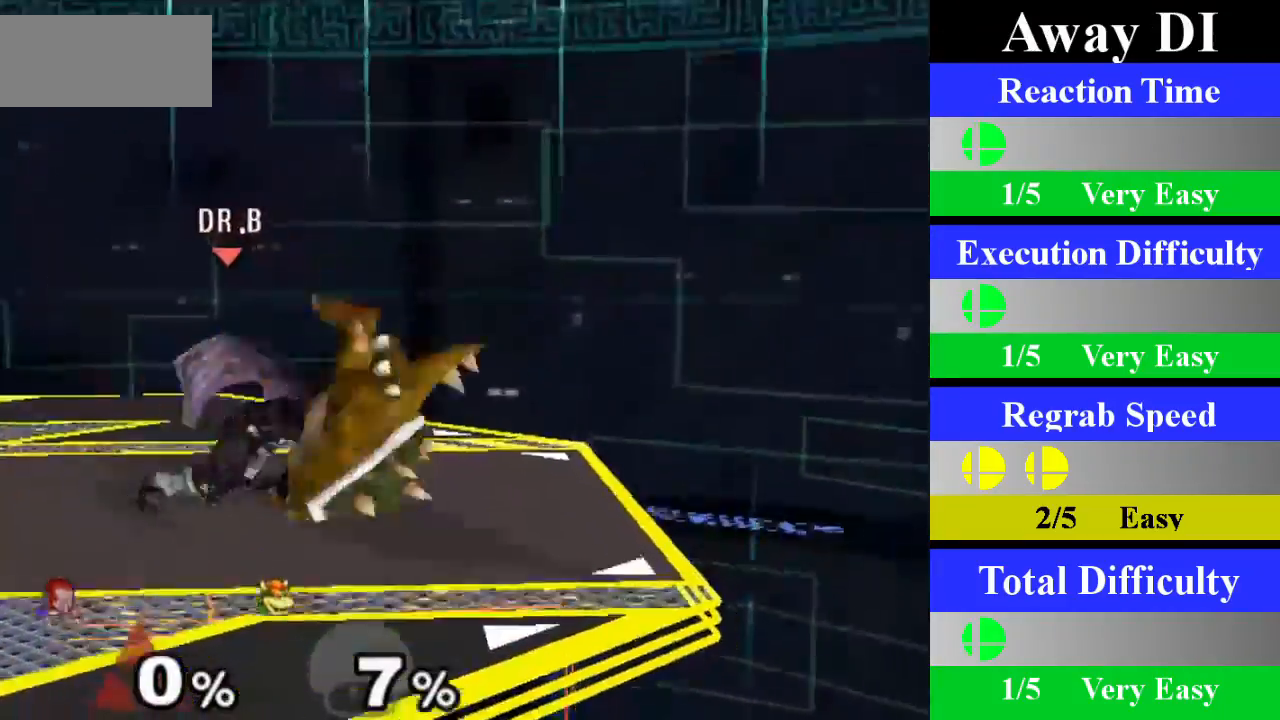
{"buttons": [], "left_stick": "center", "right_stick": "center", "events": [[16, "left_stick", "center"]]}
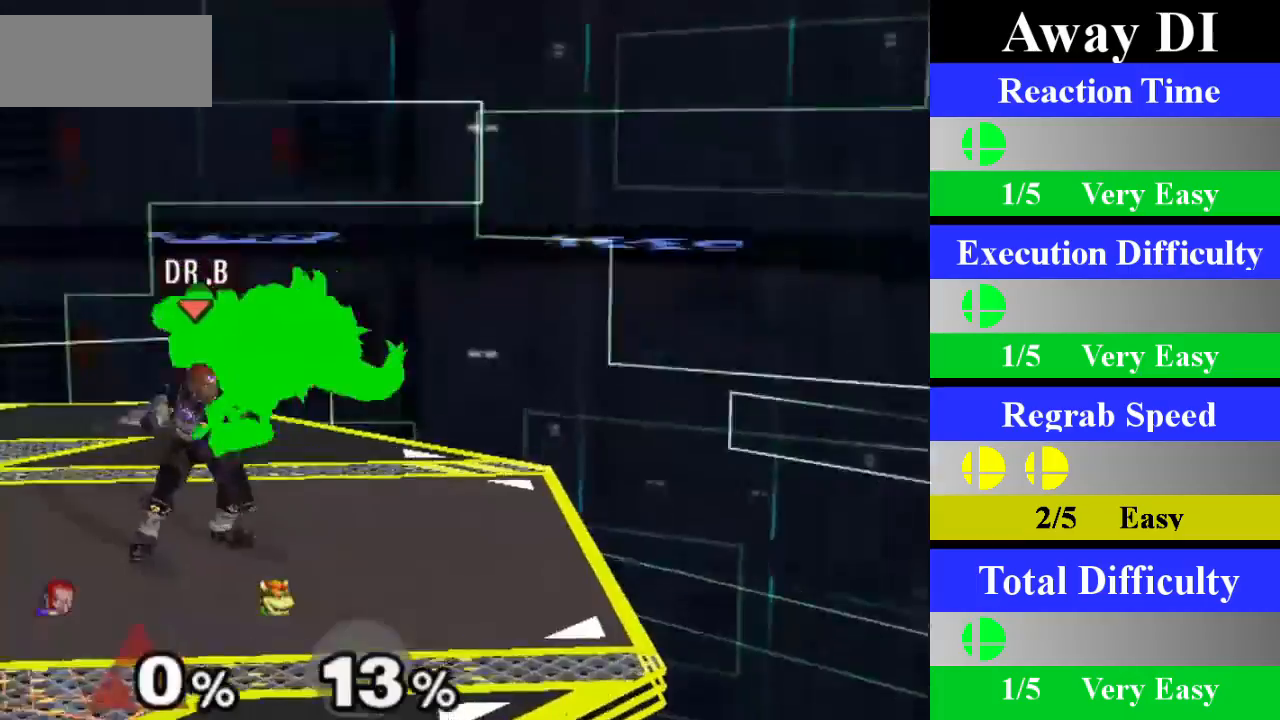
{"buttons": [], "left_stick": "center", "right_stick": "center", "events": [[67, "Z", "down"], [200, "Z", "up"], [217, "left_stick", "down"], [451, "left_stick", "center"]]}
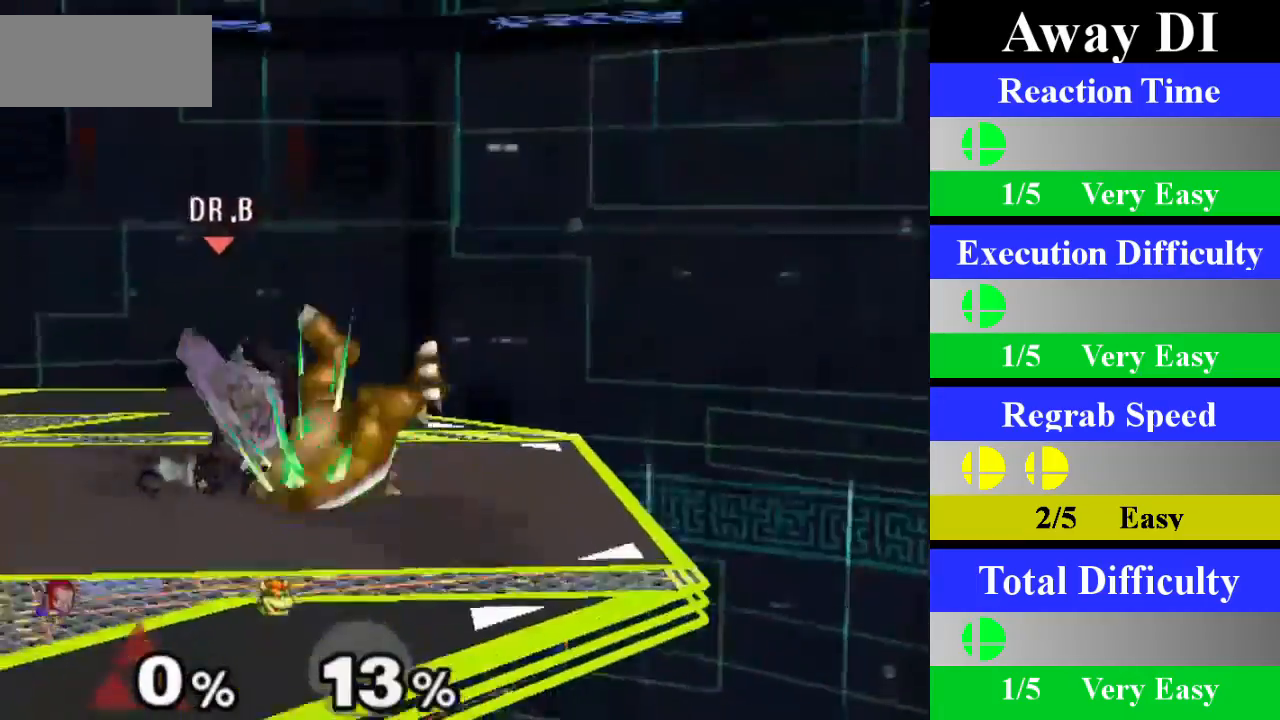
{"buttons": [], "left_stick": "center", "right_stick": "center", "events": []}
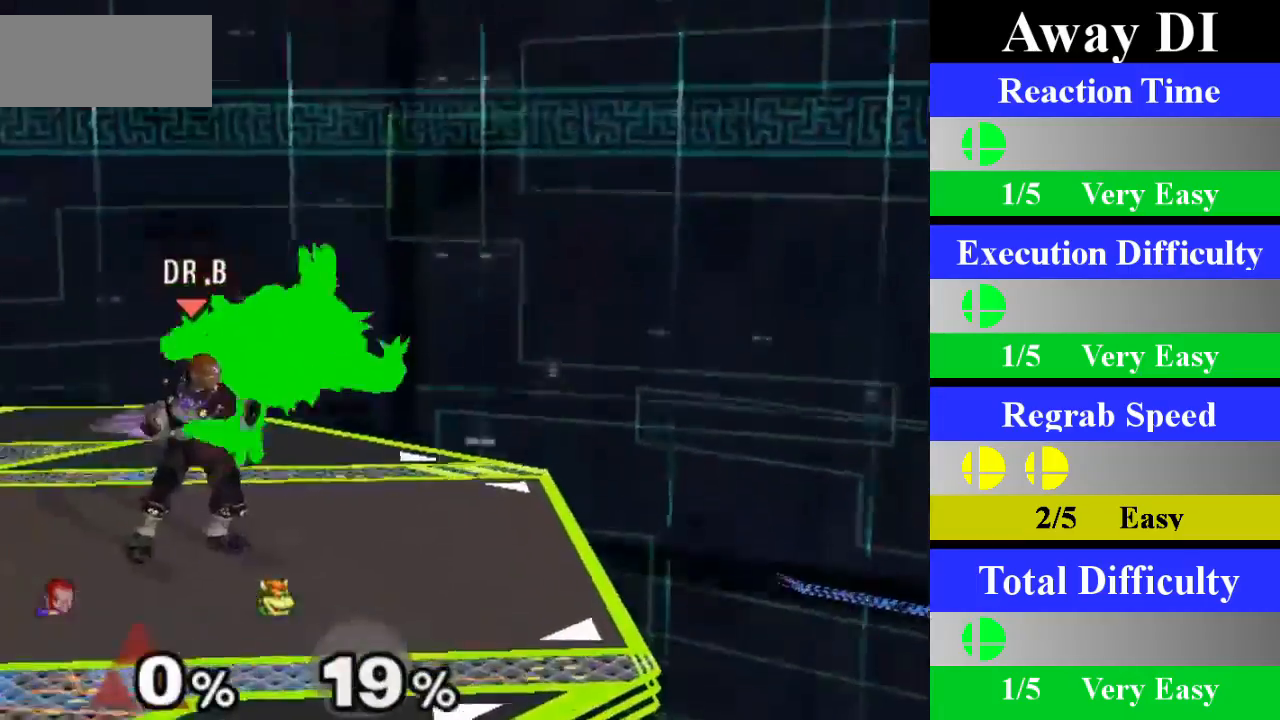
{"buttons": [], "left_stick": "center", "right_stick": "center", "events": [[50, "Z", "down"], [184, "Z", "up"], [217, "left_stick", "down"], [484, "left_stick", "center"]]}
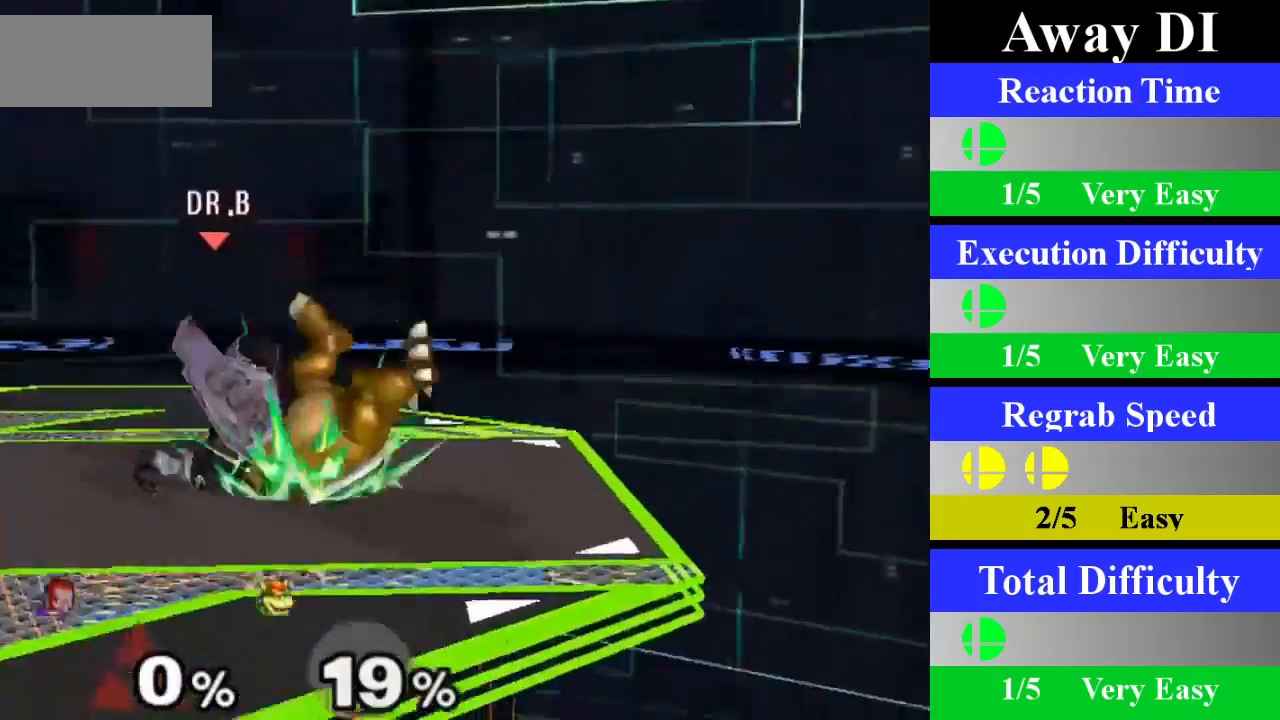
{"buttons": [], "left_stick": "center", "right_stick": "center", "events": []}
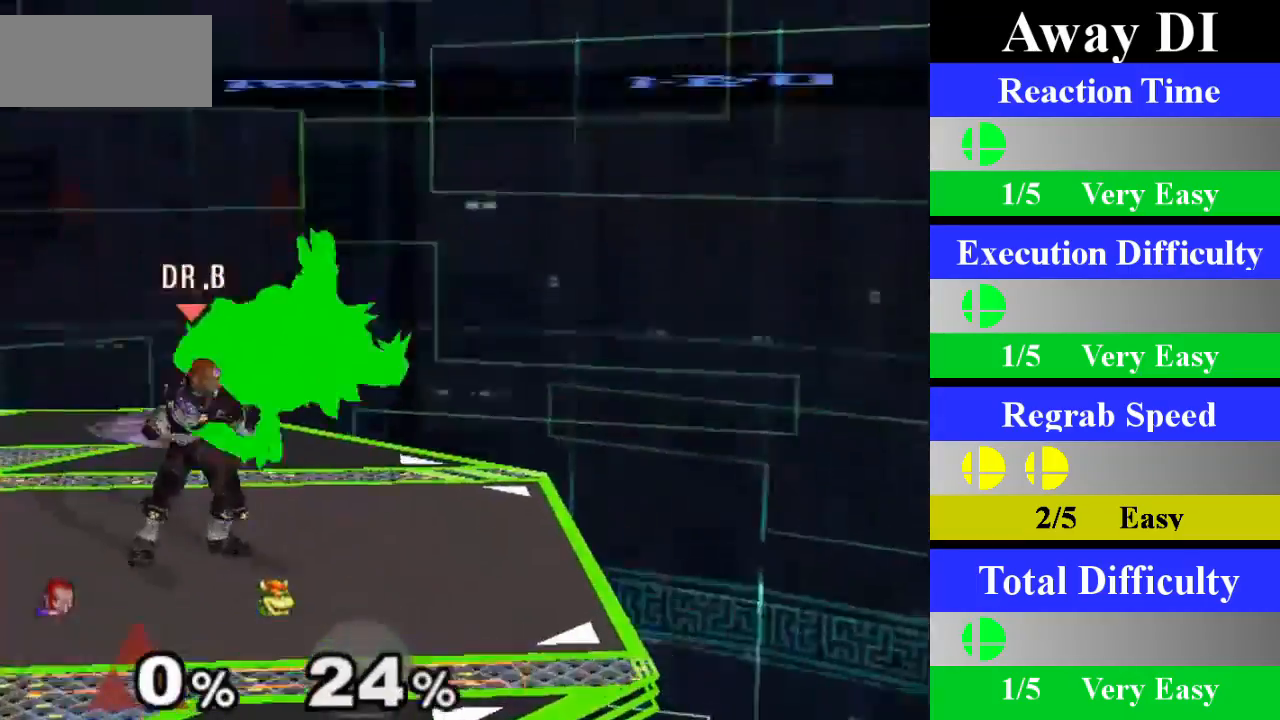
{"buttons": [], "left_stick": "center", "right_stick": "center", "events": [[50, "Z", "down"], [150, "Z", "up"], [234, "left_stick", "down"], [484, "left_stick", "center"]]}
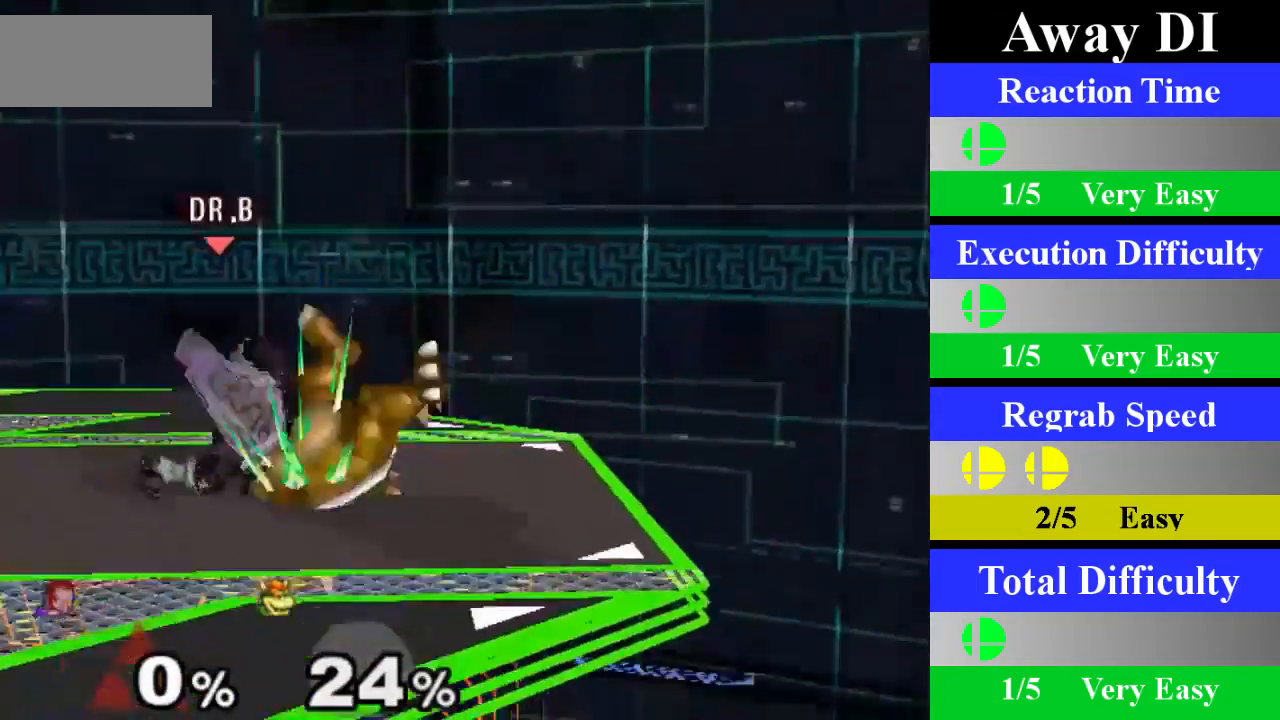
{"buttons": [], "left_stick": "right", "right_stick": "center", "events": [[367, "left_stick", "right"]]}
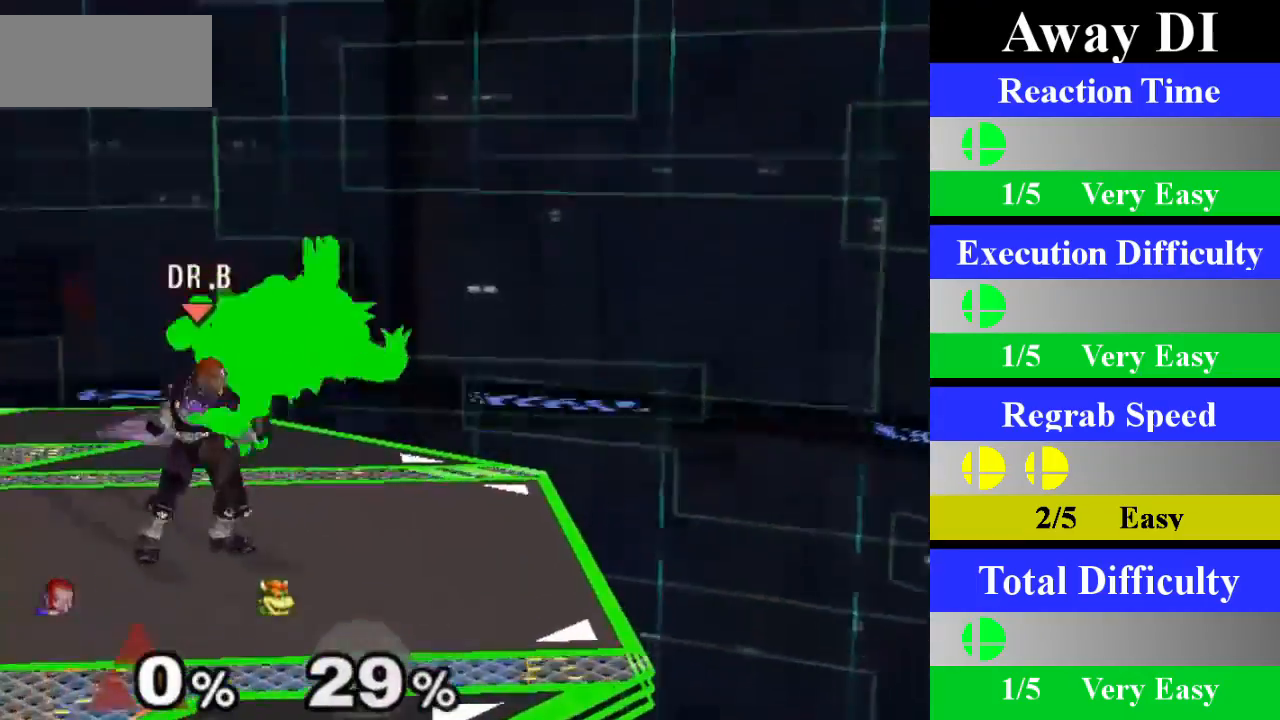
{"buttons": [], "left_stick": "down", "right_stick": "center", "events": [[84, "Z", "down"], [134, "left_stick", "center"], [200, "Z", "up"], [267, "left_stick", "down"]]}
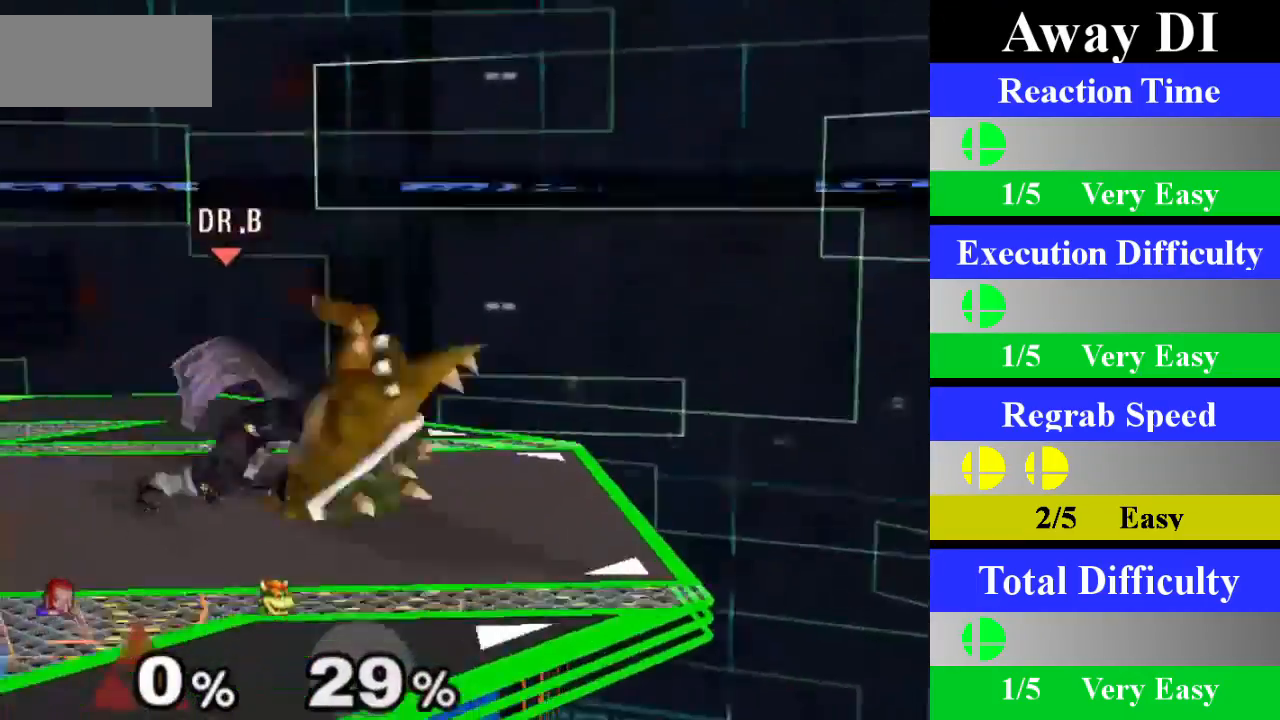
{"buttons": [], "left_stick": "right", "right_stick": "center", "events": [[16, "left_stick", "center"], [417, "left_stick", "right"]]}
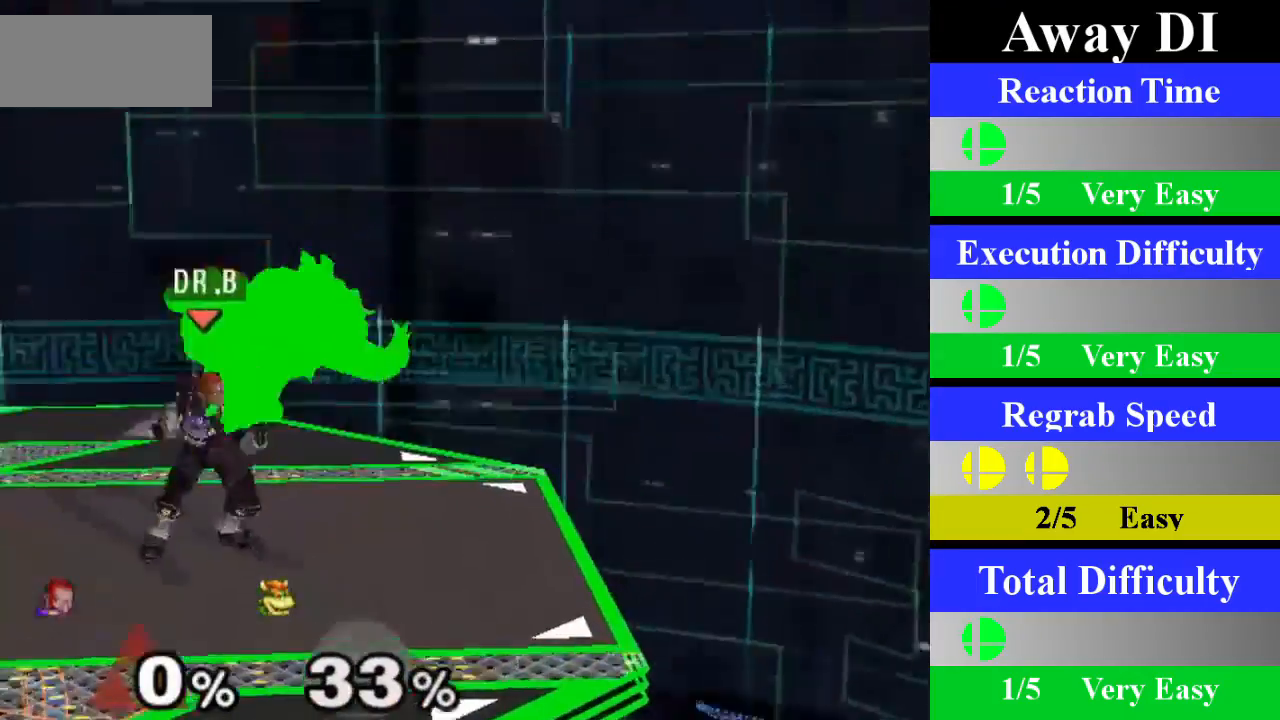
{"buttons": [], "left_stick": "down", "right_stick": "center", "events": [[117, "Z", "down"], [184, "left_stick", "center"], [250, "Z", "up"], [334, "left_stick", "down"]]}
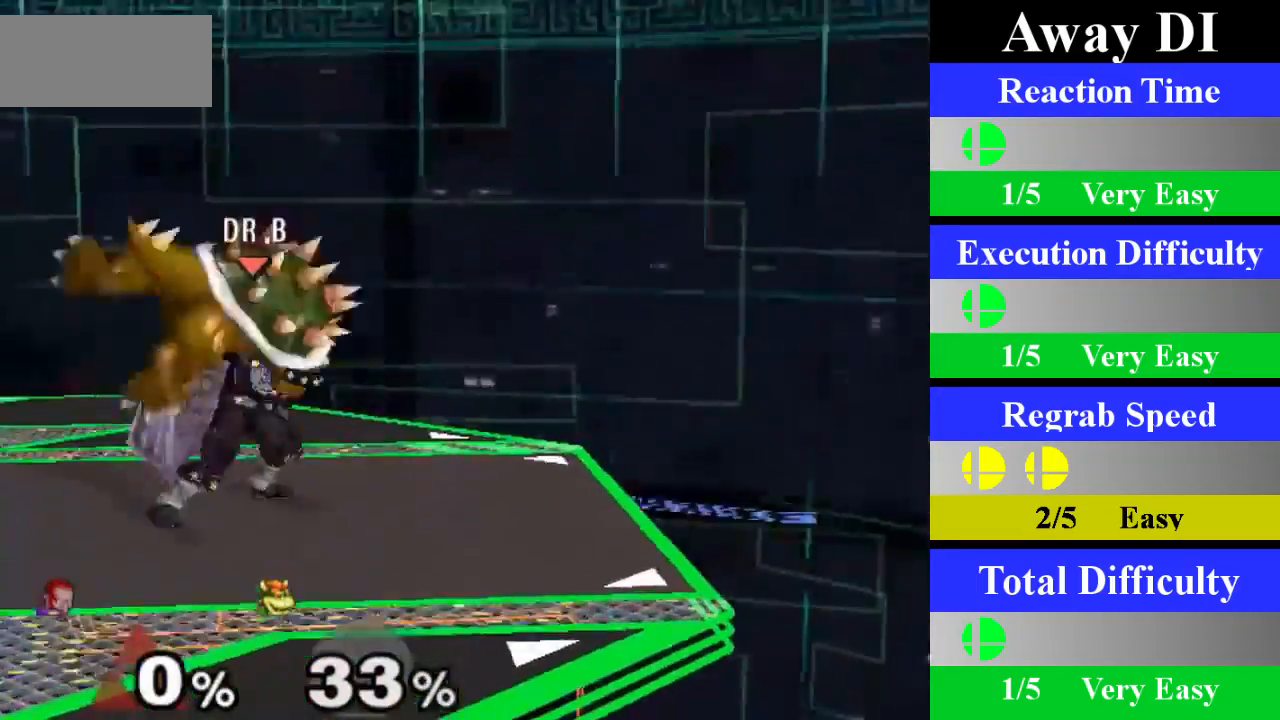
{"buttons": [], "left_stick": "right", "right_stick": "center", "events": [[83, "left_stick", "center"], [400, "left_stick", "right"]]}
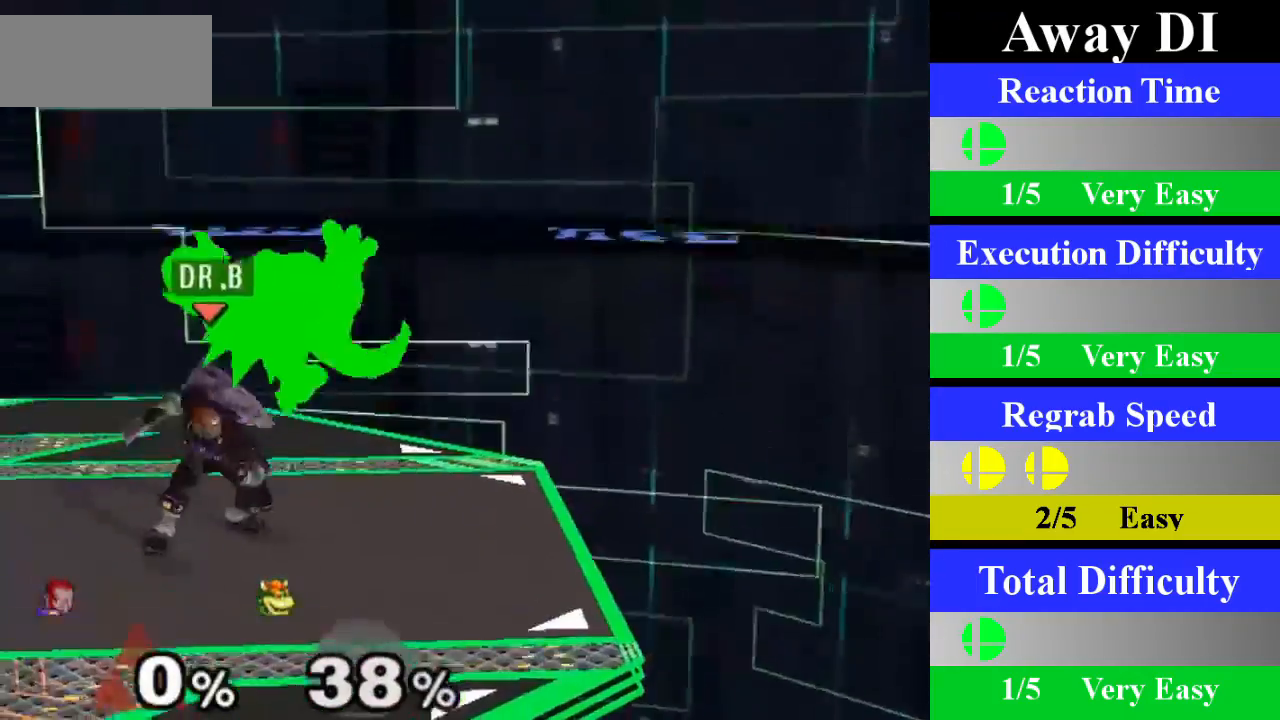
{"buttons": [], "left_stick": "down", "right_stick": "center", "events": [[200, "Z", "down"], [267, "left_stick", "center"], [317, "Z", "up"], [400, "left_stick", "down"]]}
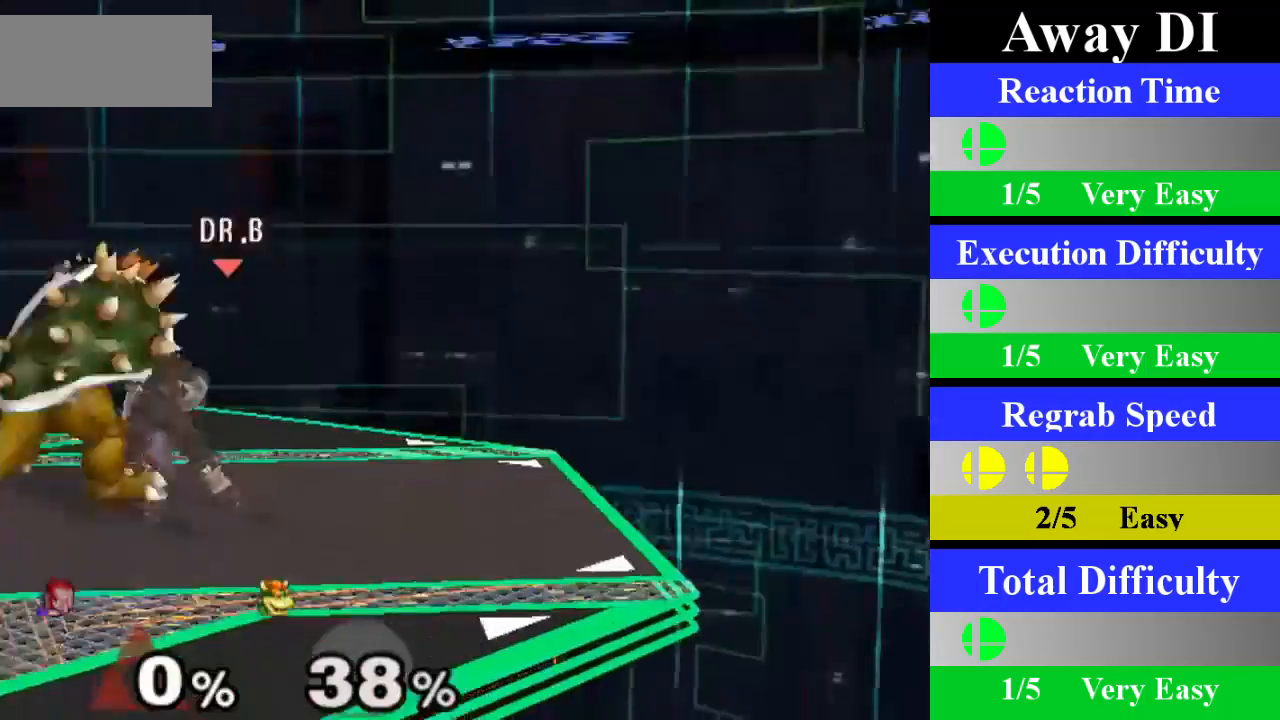
{"buttons": [], "left_stick": "center", "right_stick": "center", "events": [[133, "left_stick", "center"]]}
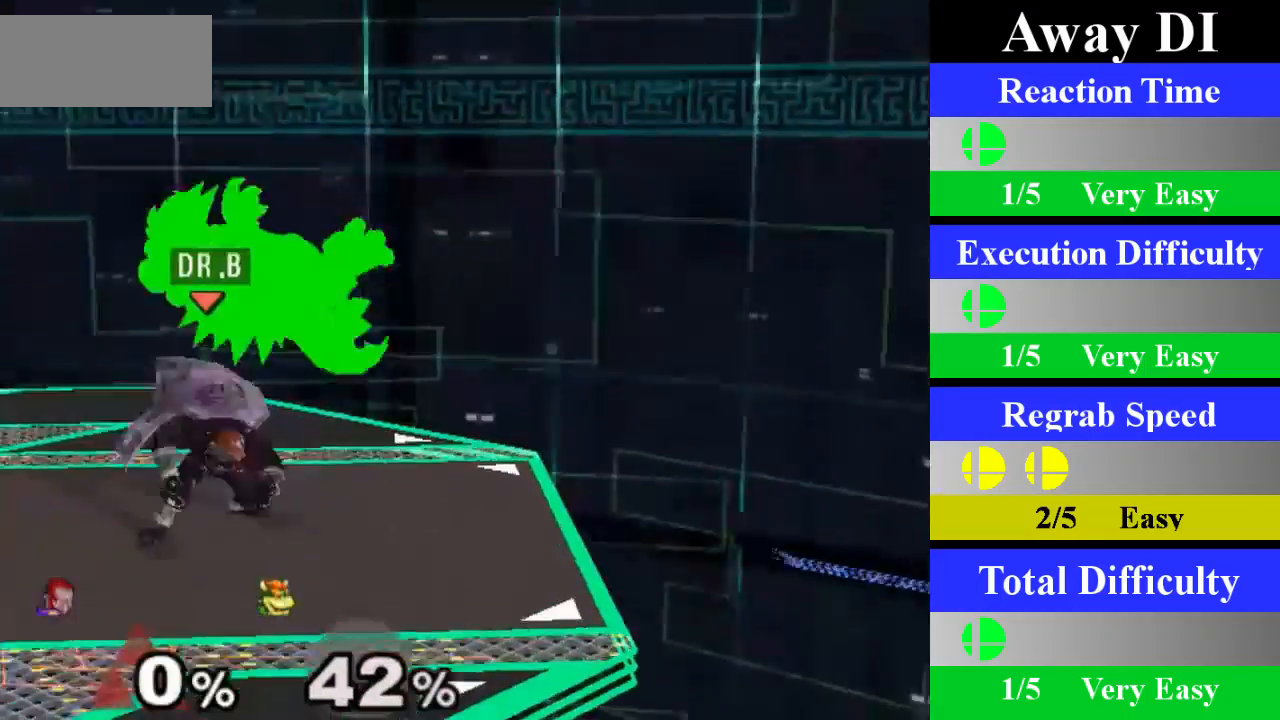
{"buttons": [], "left_stick": "down", "right_stick": "center", "events": [[100, "left_stick", "right"], [300, "Z", "down"], [384, "left_stick", "center"], [417, "Z", "up"], [501, "left_stick", "down"]]}
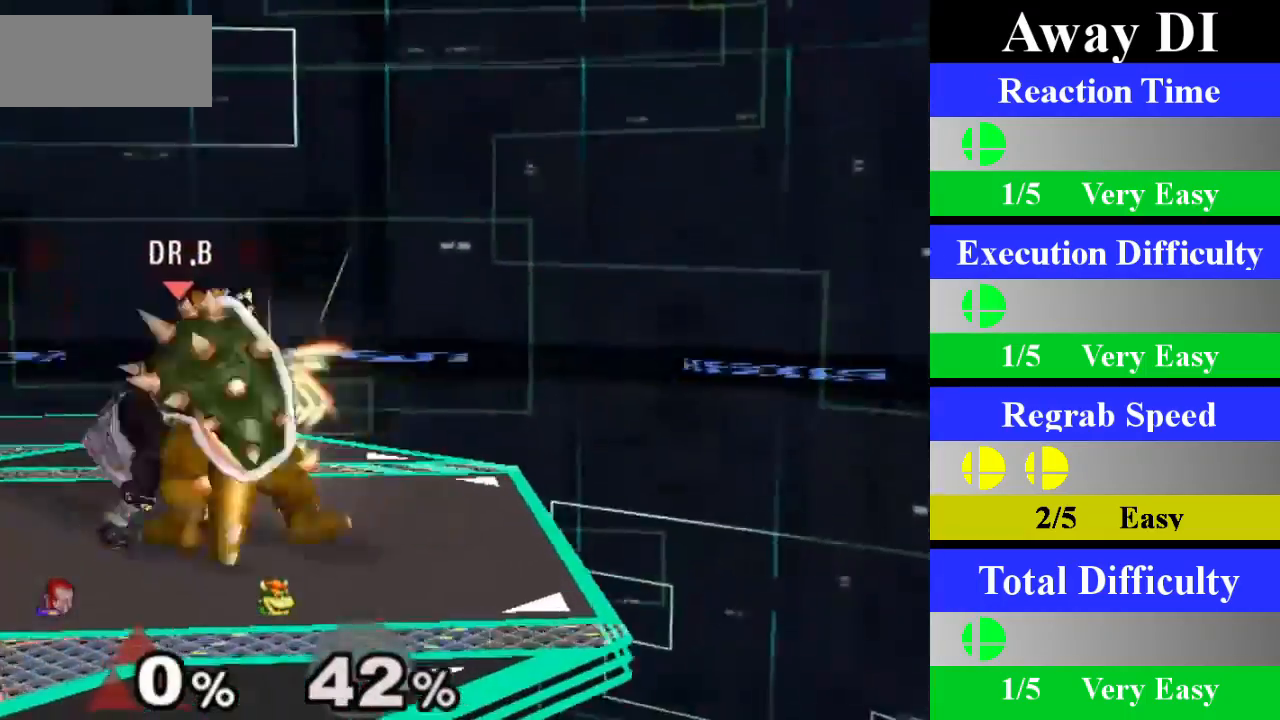
{"buttons": [], "left_stick": "center", "right_stick": "center", "events": [[250, "left_stick", "center"]]}